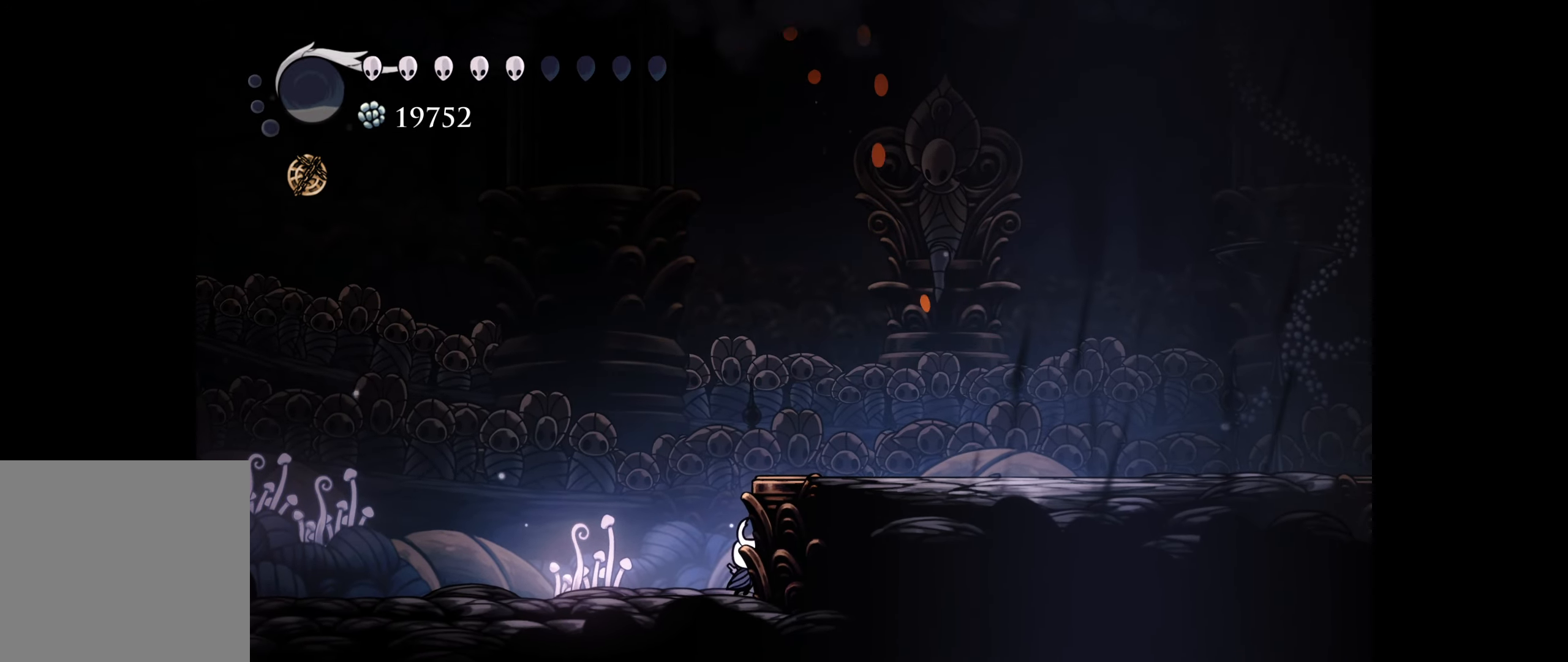
Gameplay with a controller (Xbox layout); each line is a JSON object with the inputs held at the frame after it. "events" lists button and stick changes between this image and that frame as [ms after this image, input, new state], when the widget could be followed in between. Not read: left_stick.
{"buttons": ["DPAD_RIGHT"], "right_stick": "center", "events": [[200, "DPAD_UP", "up"]]}
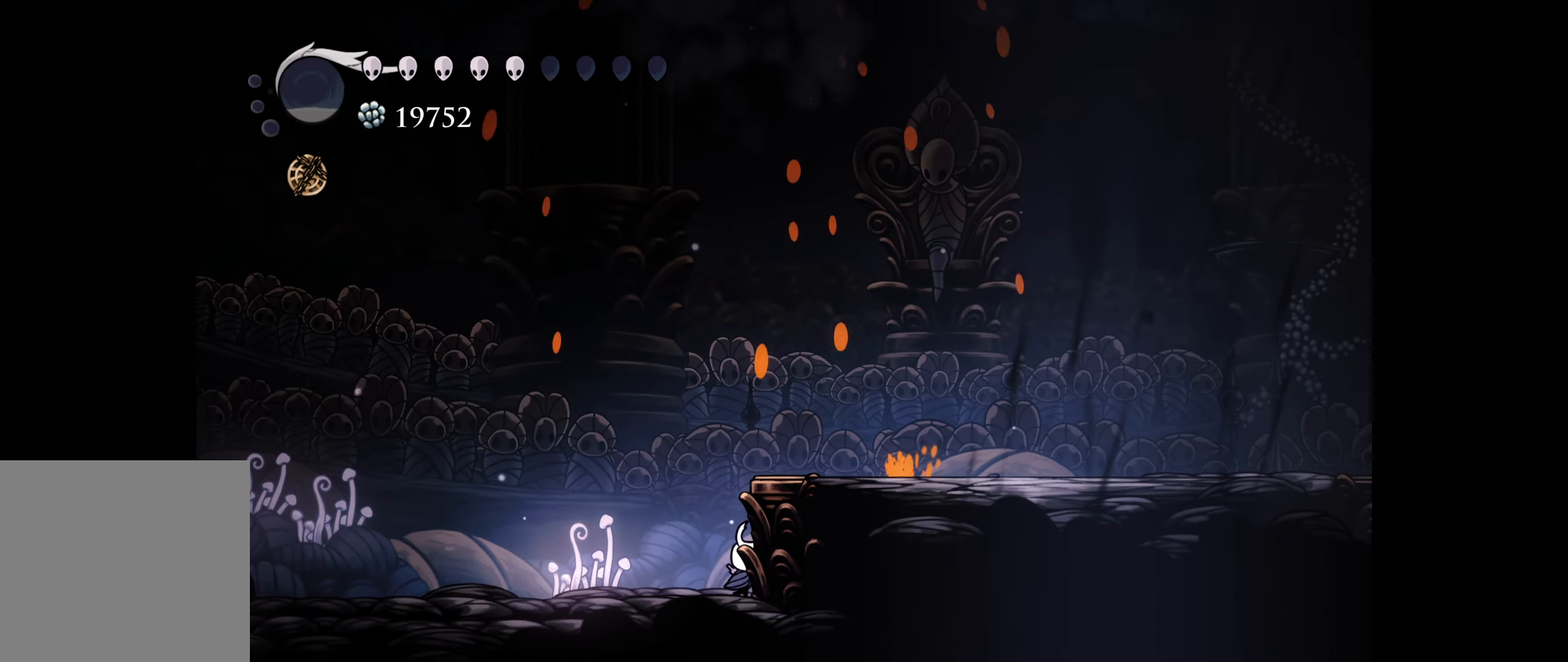
{"buttons": [], "right_stick": "center", "events": [[383, "DPAD_RIGHT", "up"]]}
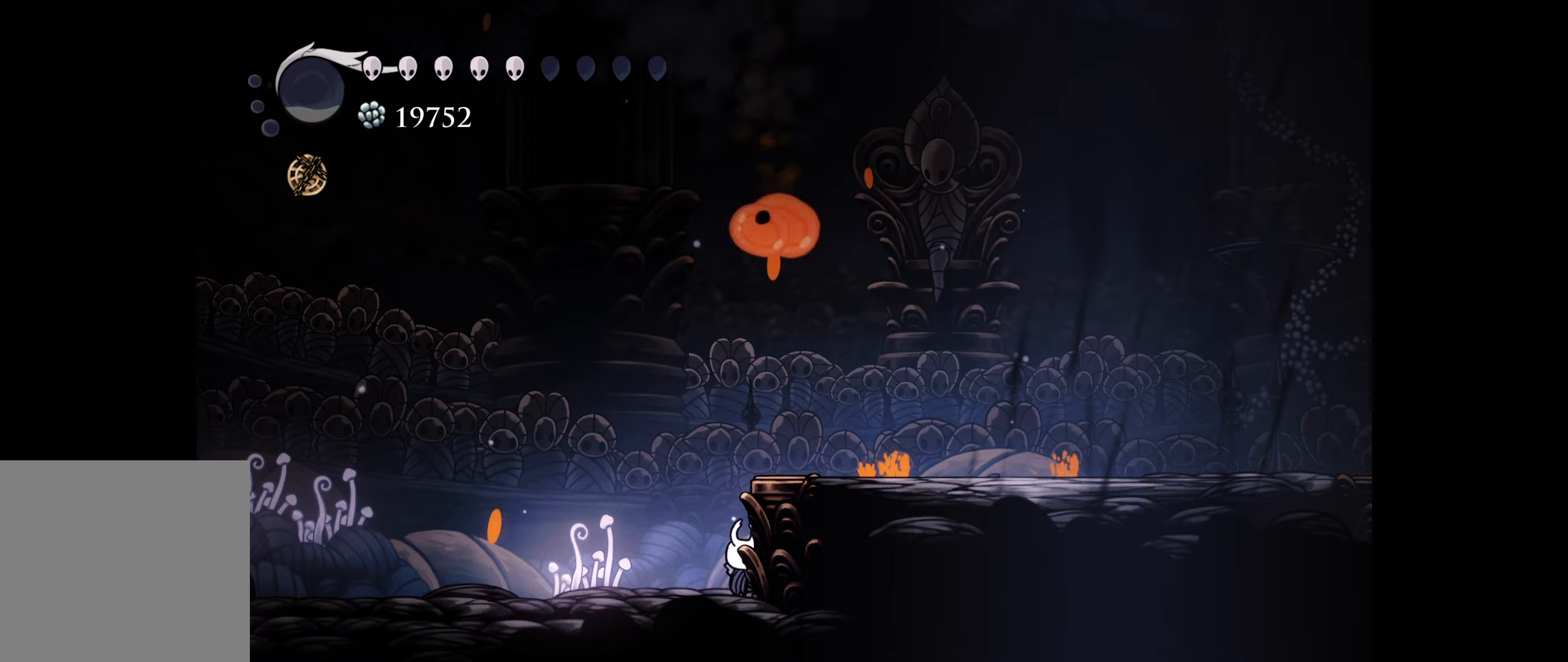
{"buttons": ["DPAD_LEFT"], "right_stick": "center", "events": [[233, "DPAD_LEFT", "down"], [366, "B", "down"], [483, "B", "up"]]}
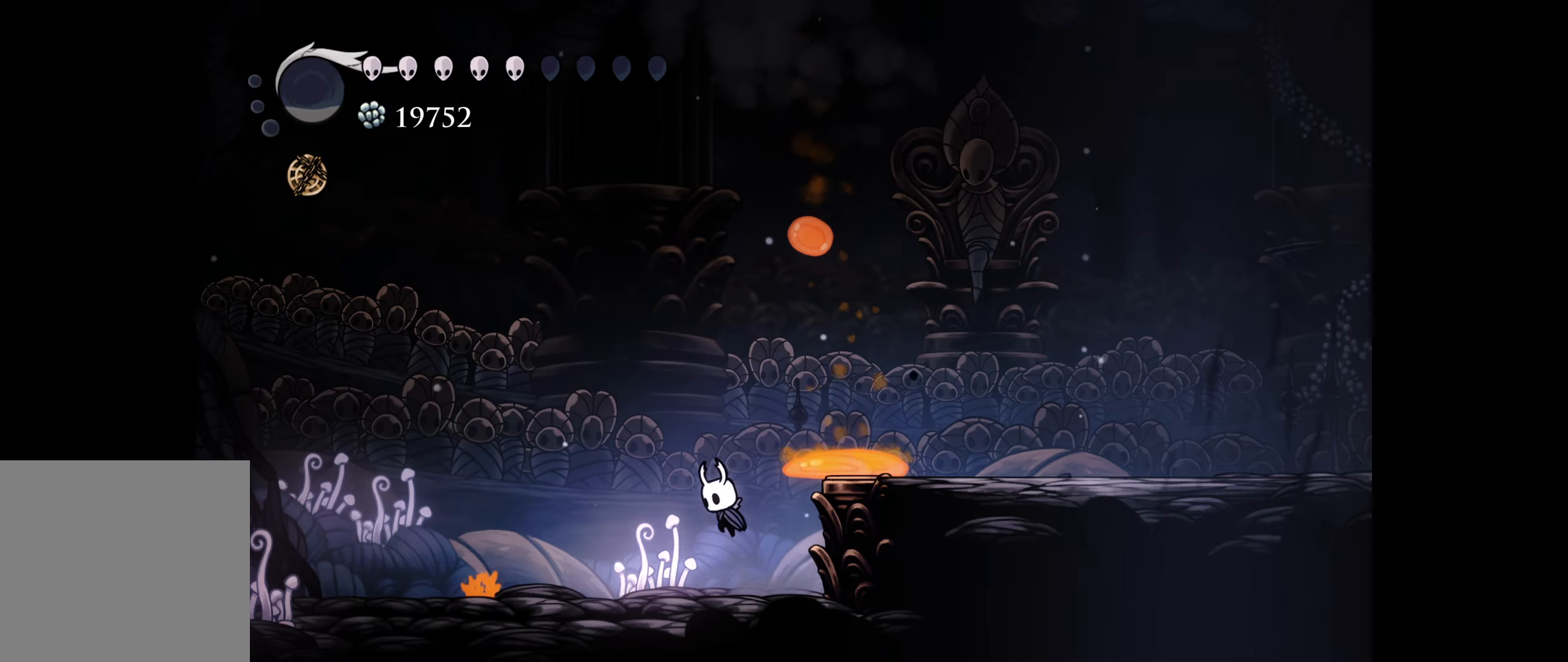
{"buttons": [], "right_stick": "center", "events": [[333, "DPAD_LEFT", "up"]]}
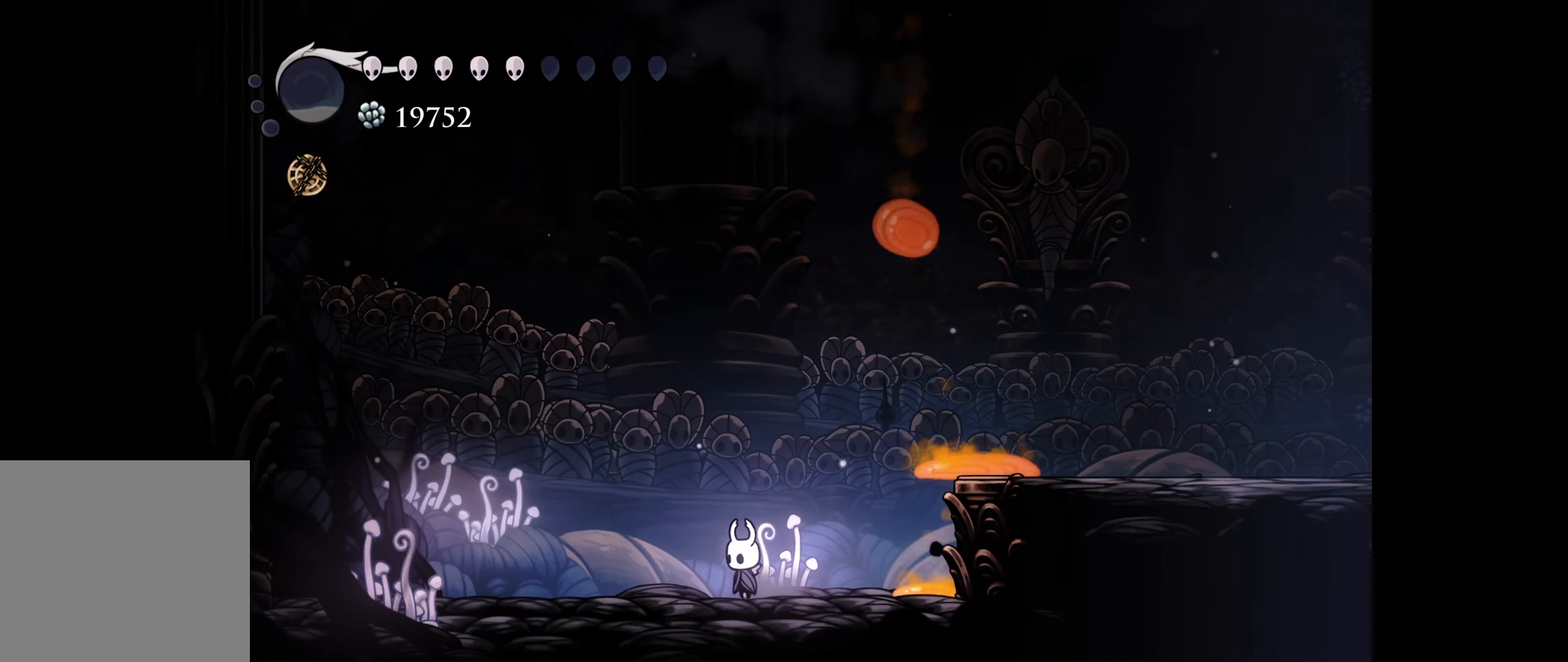
{"buttons": ["DPAD_LEFT"], "right_stick": "center", "events": [[133, "DPAD_LEFT", "down"], [300, "DPAD_LEFT", "up"], [450, "DPAD_LEFT", "down"]]}
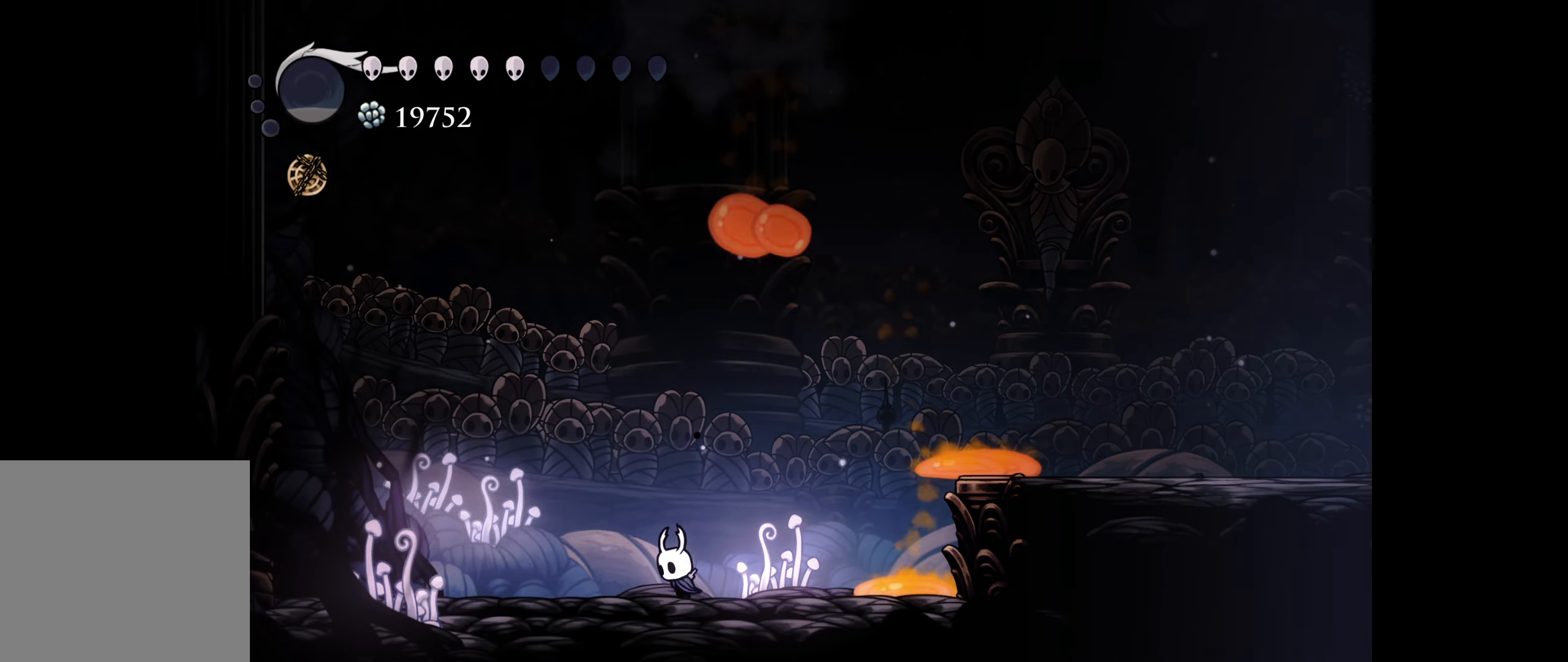
{"buttons": ["DPAD_LEFT"], "right_stick": "center", "events": [[300, "DPAD_LEFT", "up"], [450, "DPAD_LEFT", "down"]]}
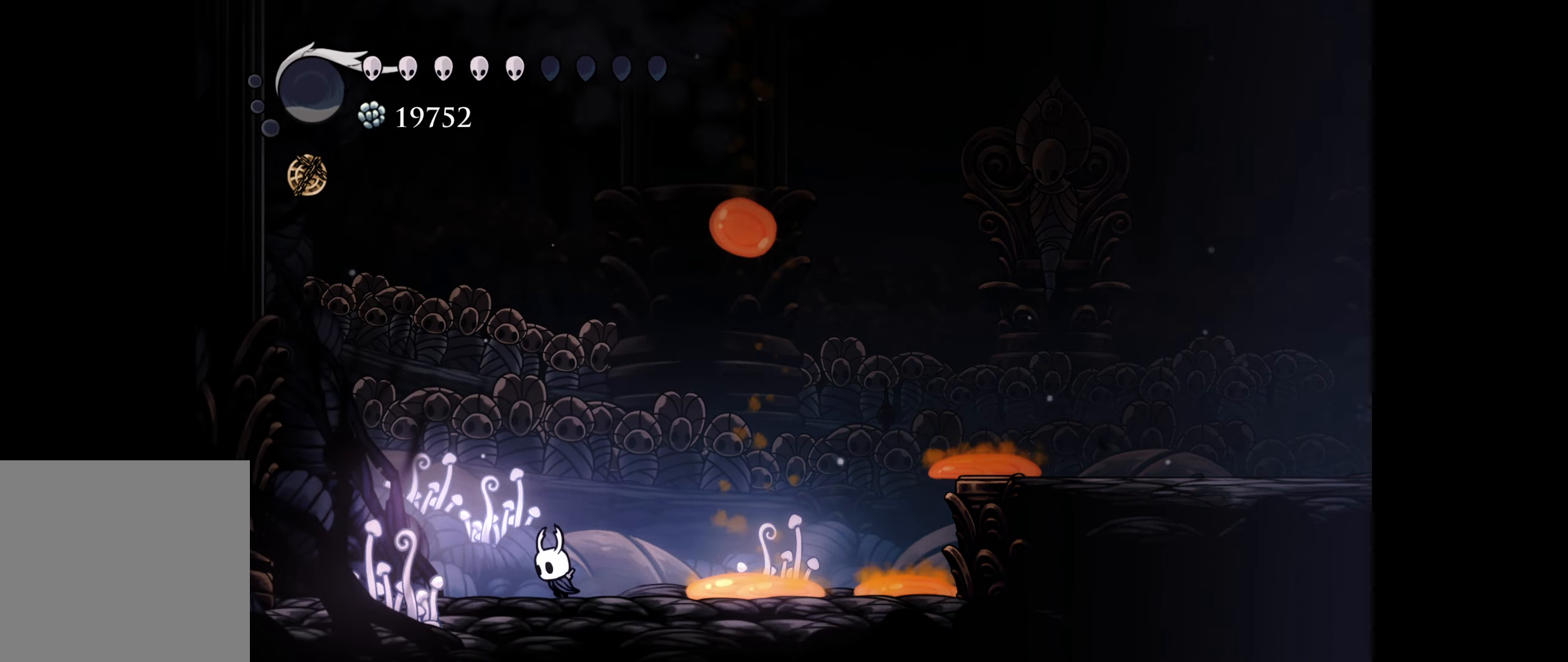
{"buttons": ["DPAD_LEFT"], "right_stick": "center", "events": [[100, "DPAD_LEFT", "up"], [216, "DPAD_LEFT", "down"], [350, "DPAD_LEFT", "up"], [433, "DPAD_LEFT", "down"]]}
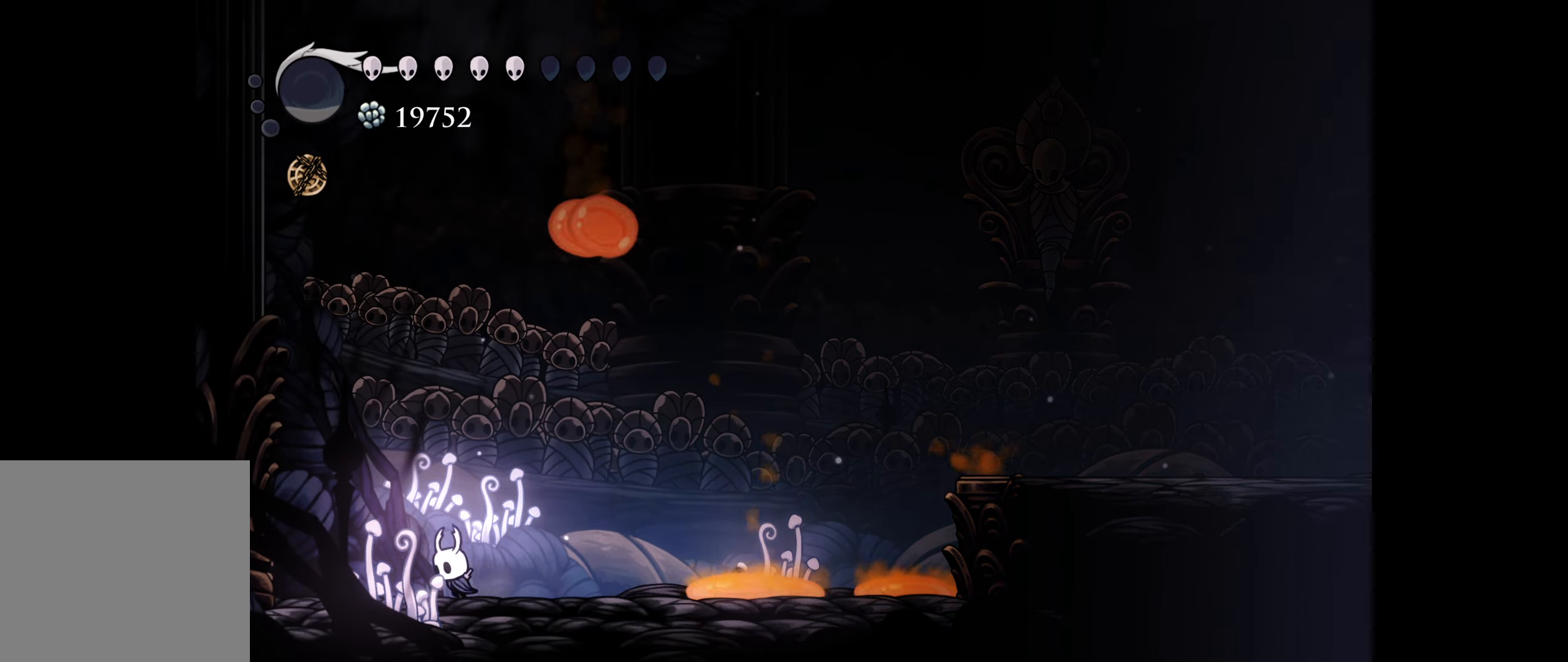
{"buttons": ["B", "DPAD_RIGHT"], "right_stick": "center", "events": [[50, "DPAD_LEFT", "up"], [116, "DPAD_LEFT", "down"], [216, "DPAD_LEFT", "up"], [316, "DPAD_RIGHT", "down"], [400, "B", "down"]]}
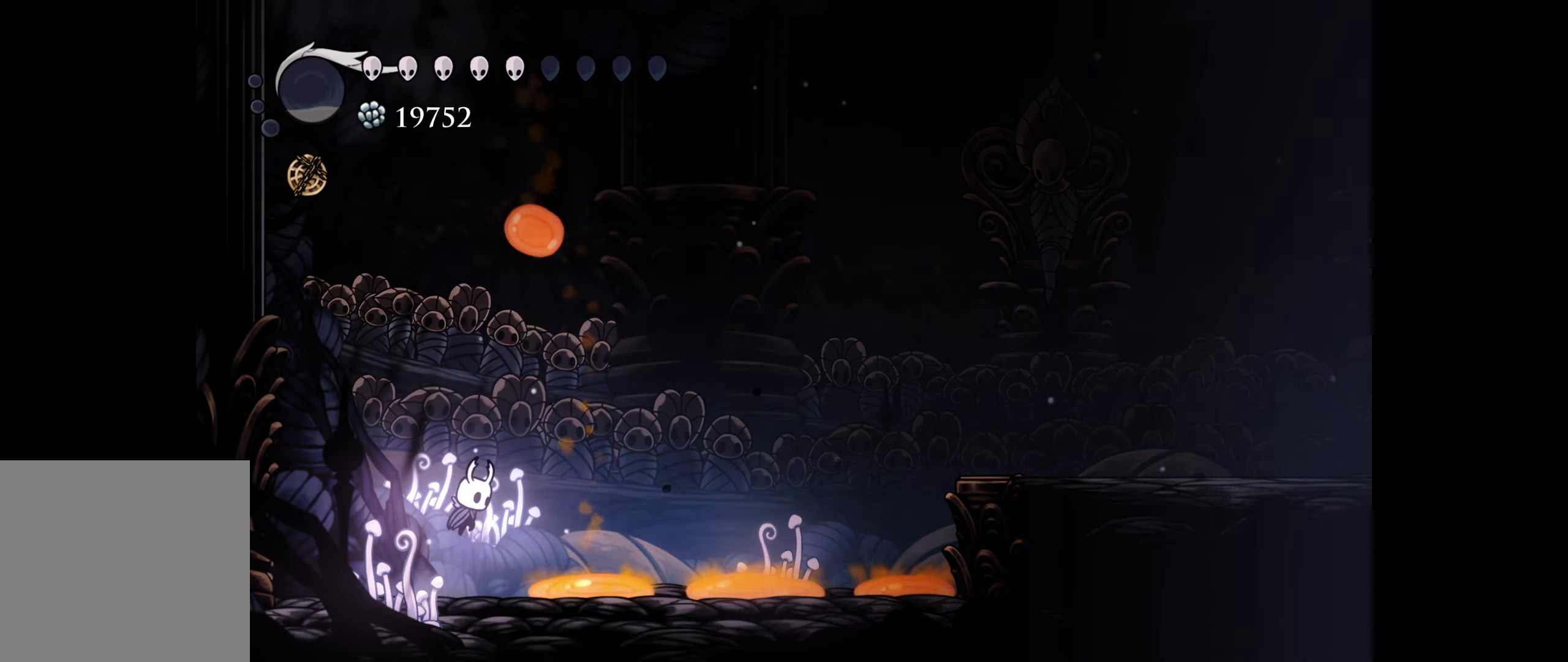
{"buttons": ["DPAD_RIGHT"], "right_stick": "center", "events": [[83, "B", "up"], [116, "B", "down"], [433, "B", "up"]]}
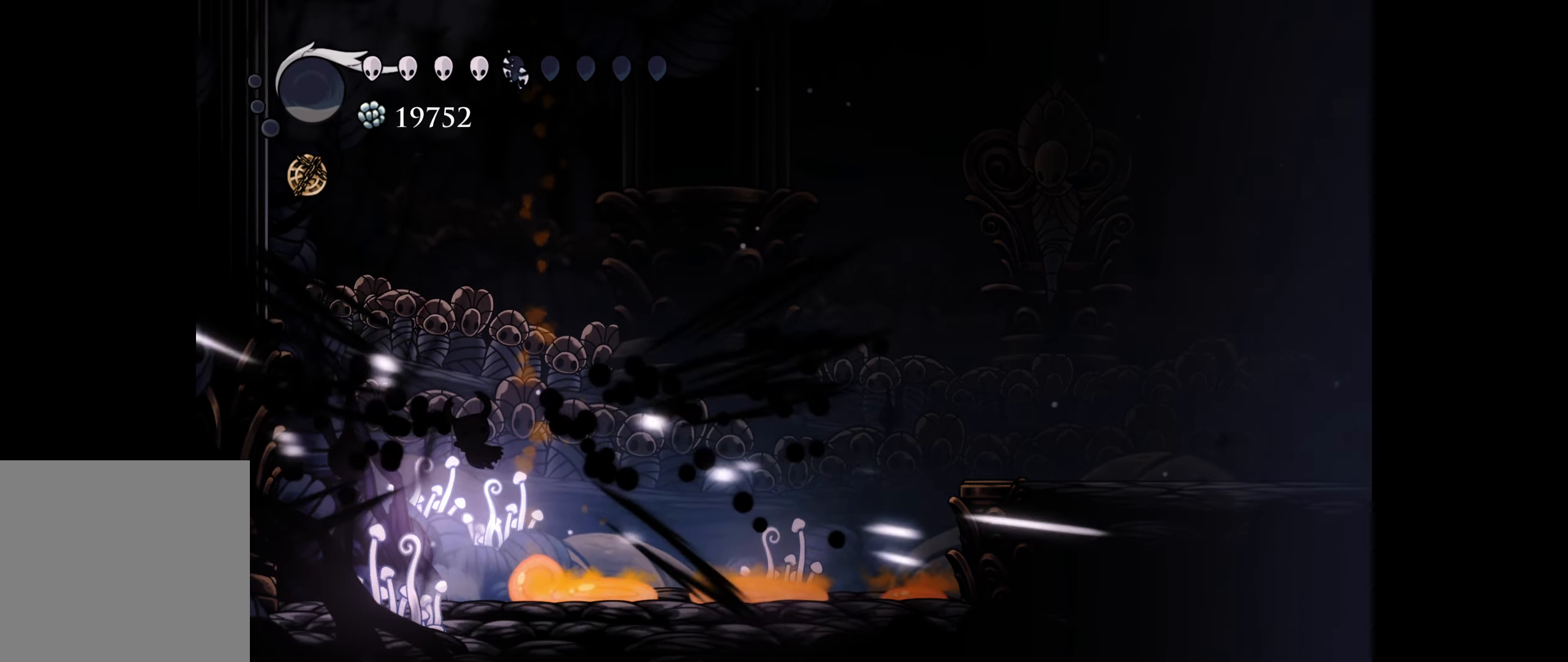
{"buttons": ["DPAD_RIGHT"], "right_stick": "center", "events": [[316, "R1", "down"], [500, "R1", "up"]]}
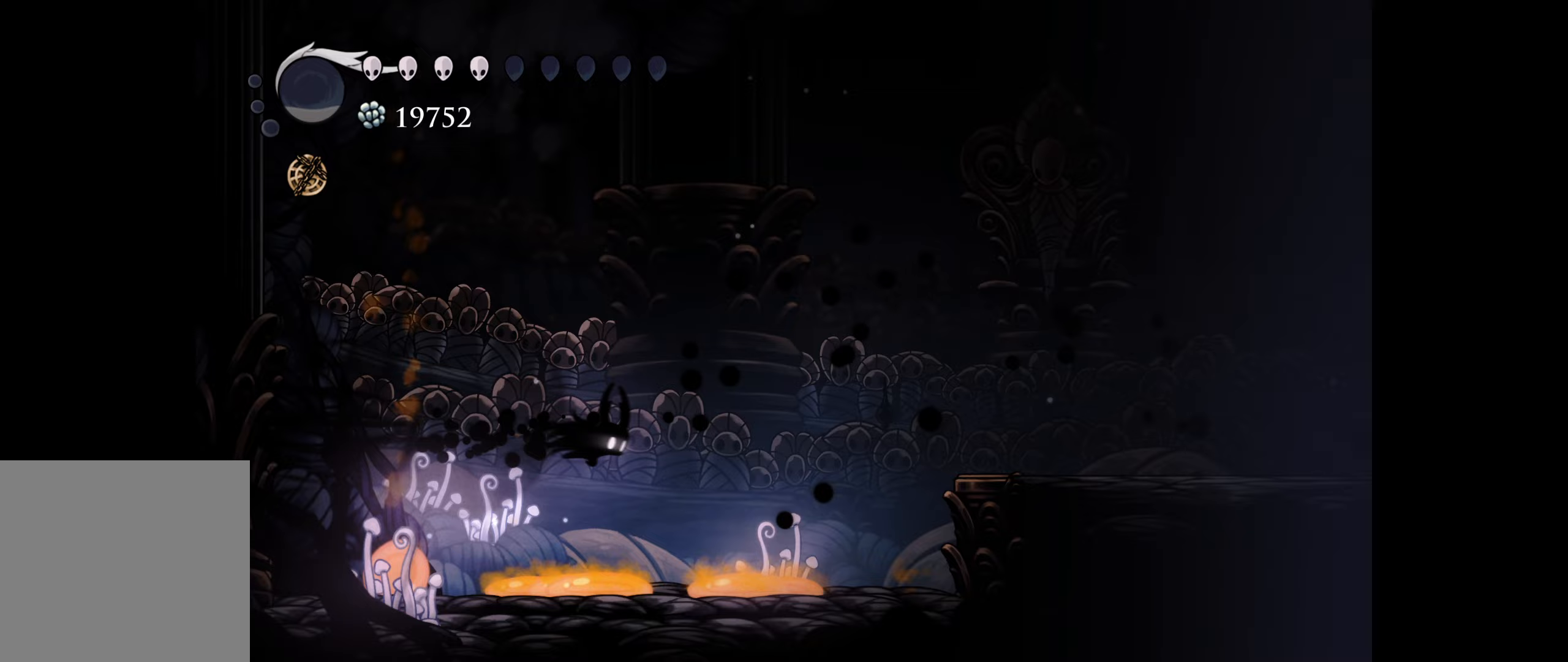
{"buttons": ["DPAD_RIGHT"], "right_stick": "center", "events": []}
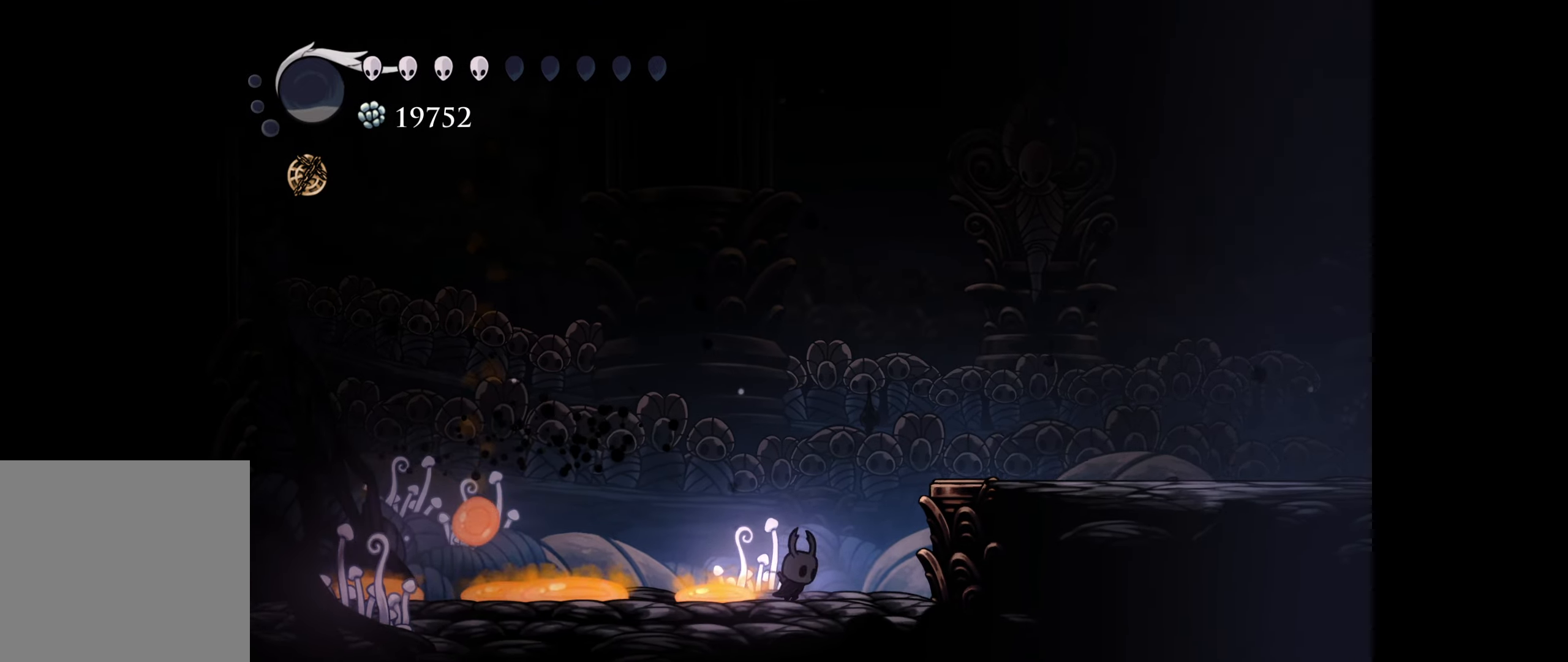
{"buttons": [], "right_stick": "center", "events": [[383, "DPAD_RIGHT", "up"]]}
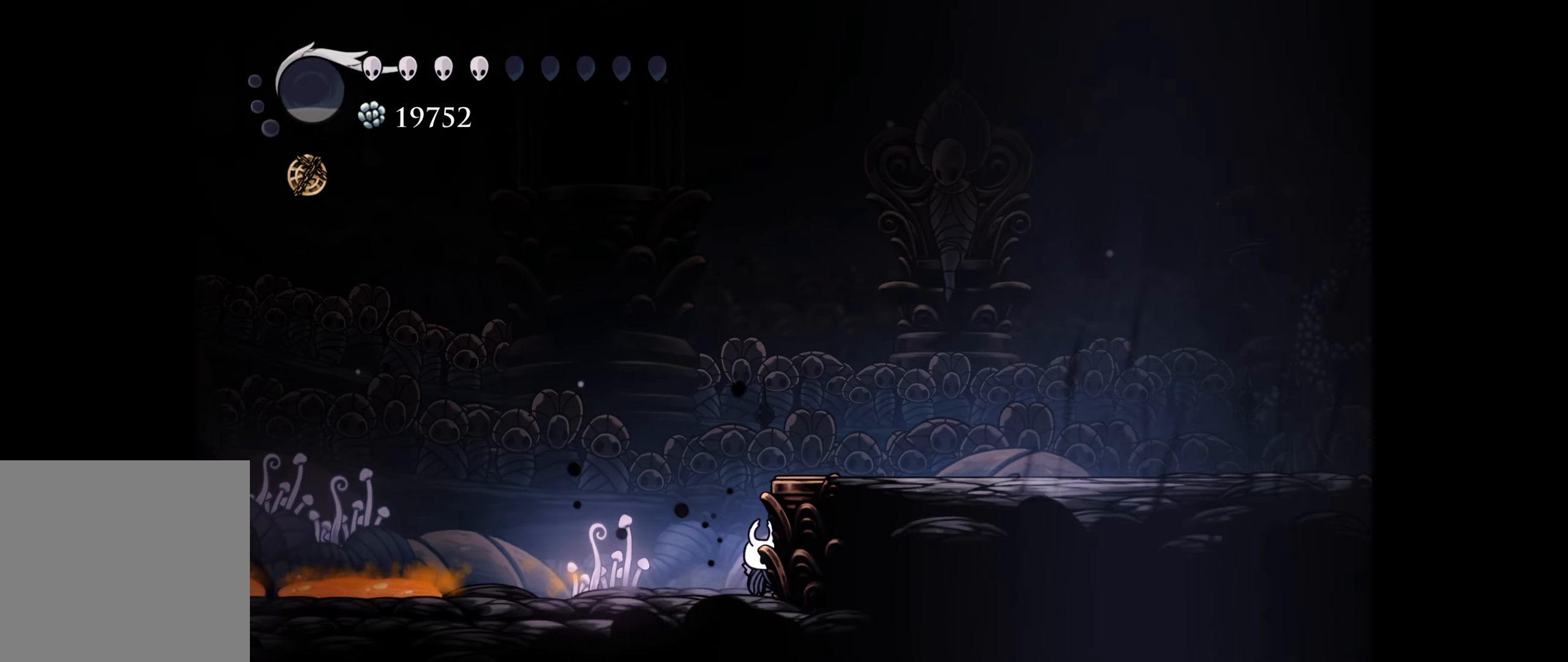
{"buttons": ["DPAD_LEFT"], "right_stick": "center", "events": [[367, "DPAD_LEFT", "down"]]}
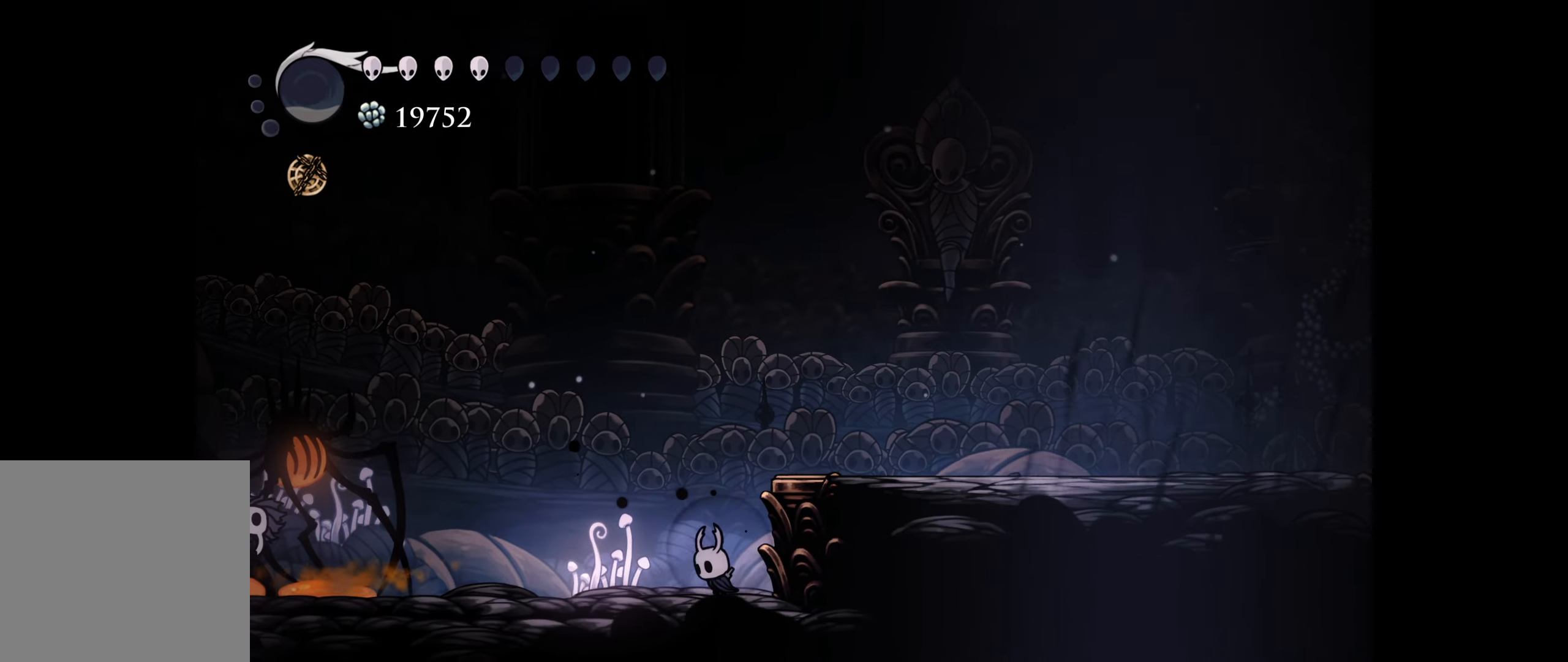
{"buttons": [], "right_stick": "center", "events": [[150, "R1", "down"], [233, "R1", "up"], [317, "DPAD_LEFT", "up"], [383, "A", "down"], [500, "A", "up"]]}
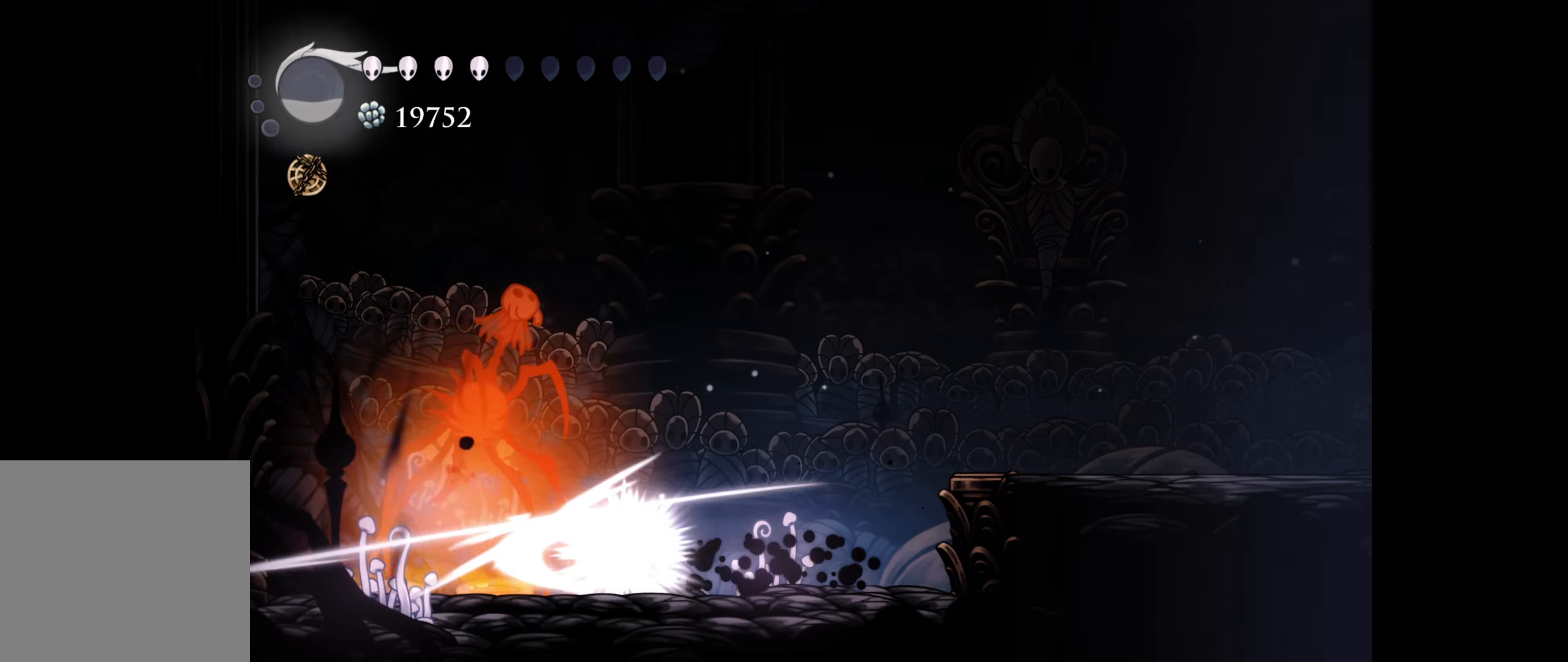
{"buttons": ["R1", "DPAD_RIGHT"], "right_stick": "center", "events": [[183, "DPAD_RIGHT", "down"], [200, "DPAD_DOWN", "down"], [217, "DPAD_DOWN", "up"], [333, "R1", "down"]]}
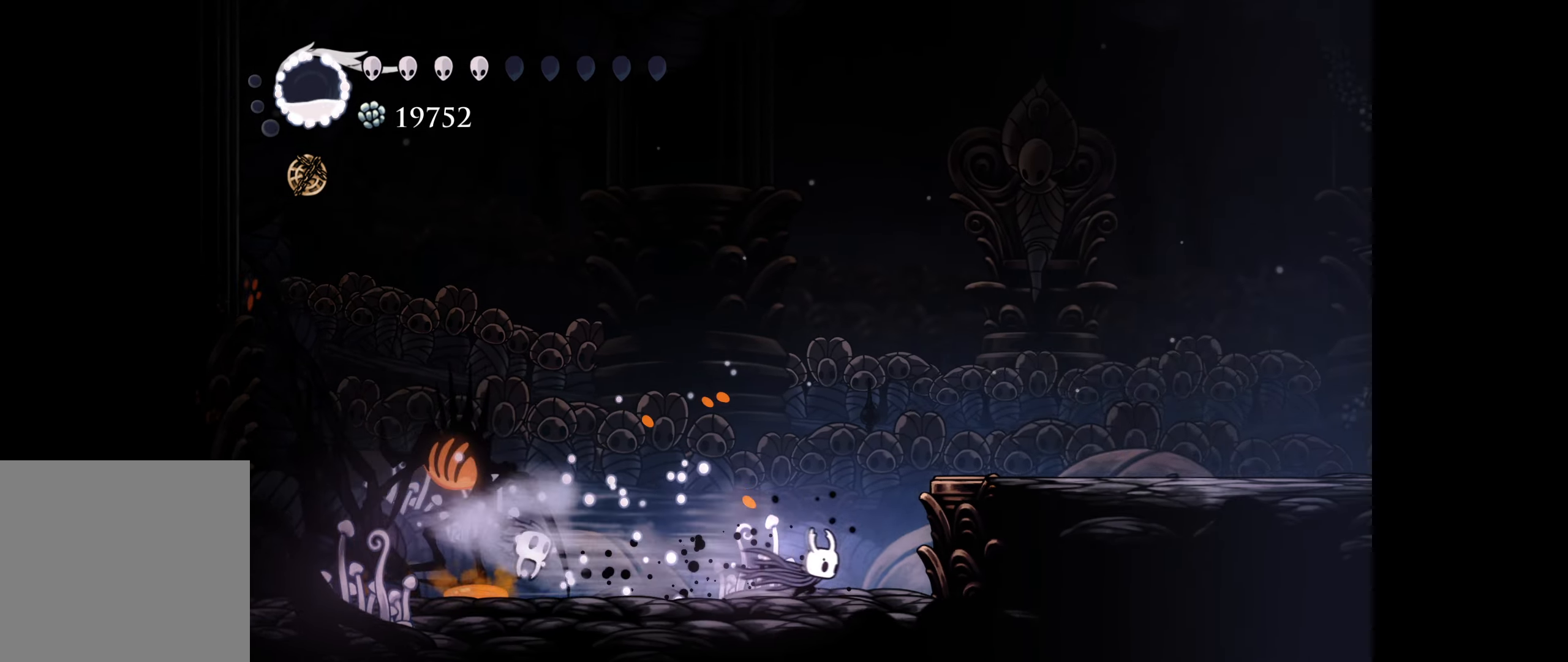
{"buttons": ["DPAD_DOWN"], "right_stick": "center", "events": [[67, "R1", "up"], [150, "DPAD_DOWN", "down"], [183, "X", "down"], [283, "X", "up"], [467, "DPAD_RIGHT", "up"]]}
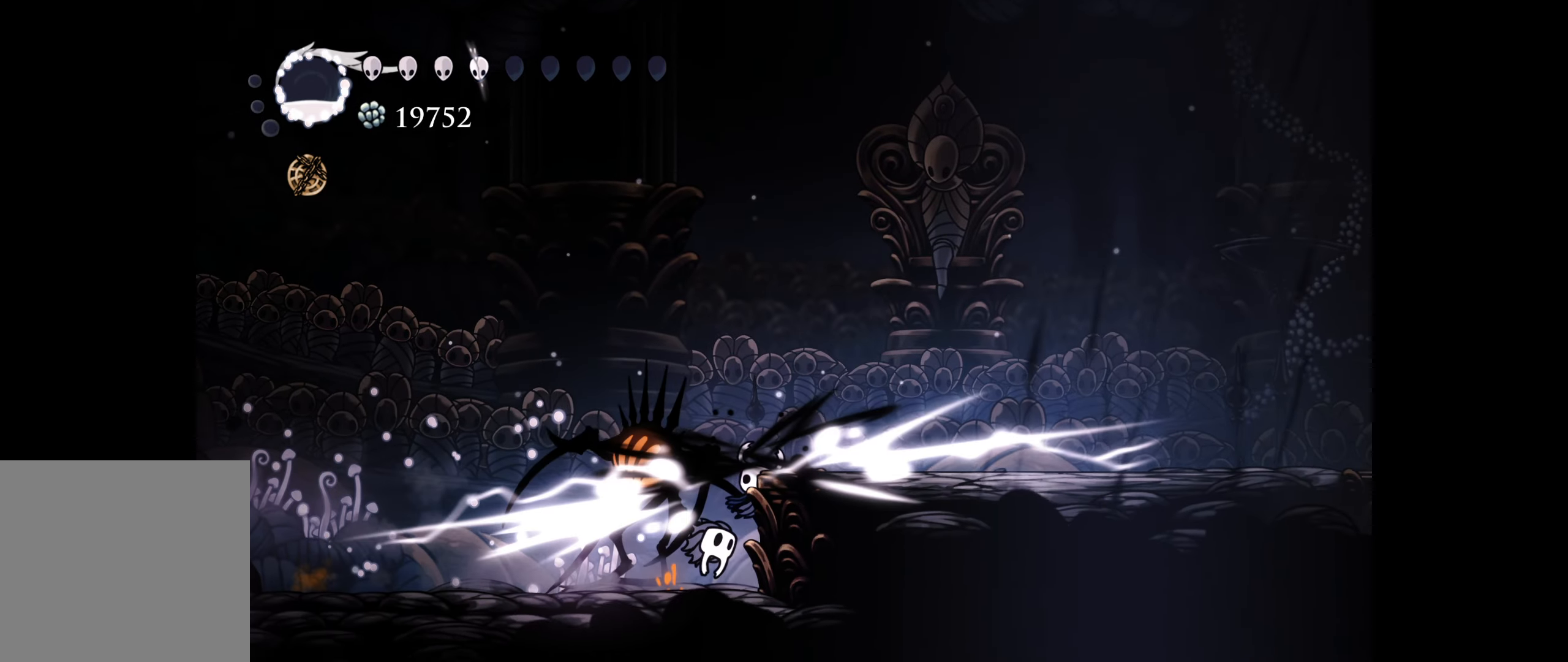
{"buttons": ["A", "DPAD_RIGHT"], "right_stick": "center", "events": [[283, "DPAD_DOWN", "up"], [333, "DPAD_DOWN", "down"], [333, "DPAD_RIGHT", "down"], [417, "A", "down"], [450, "DPAD_DOWN", "up"]]}
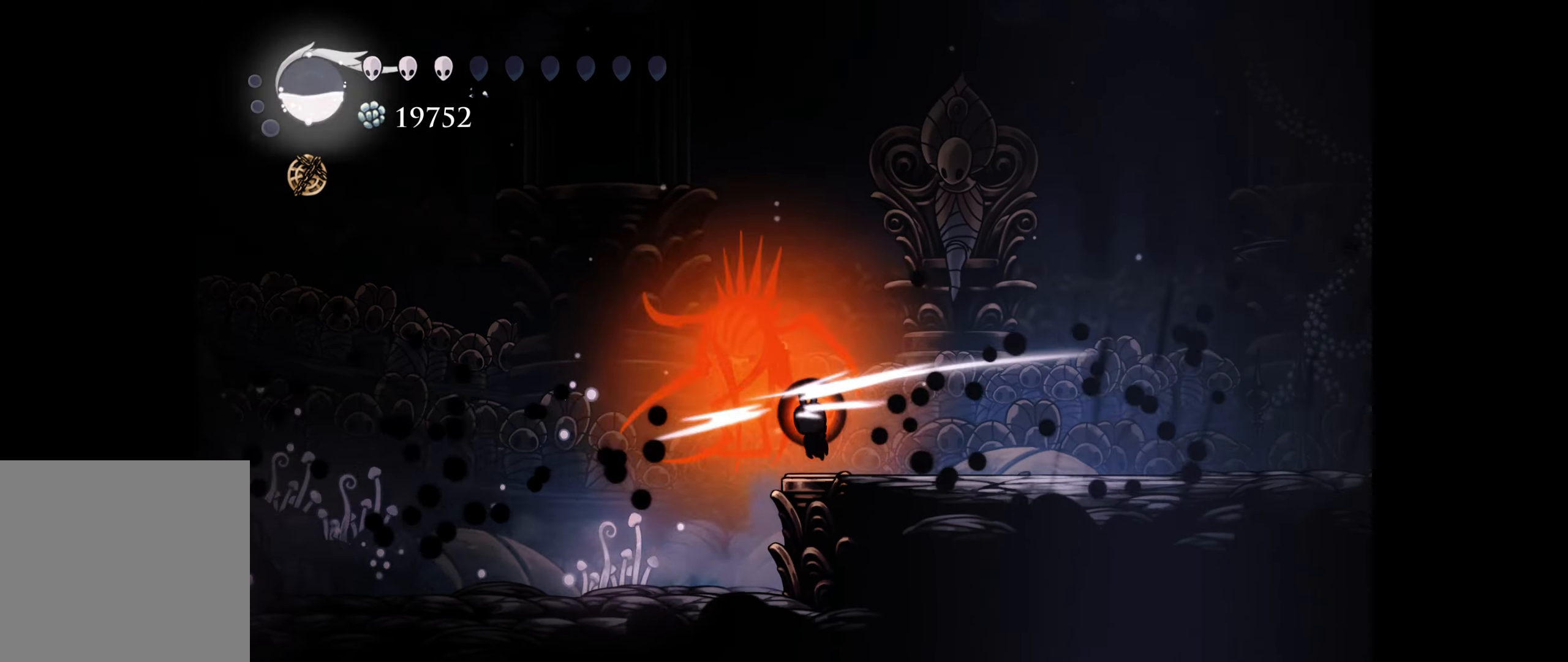
{"buttons": [], "right_stick": "center", "events": [[50, "A", "up"], [217, "DPAD_RIGHT", "up"], [233, "DPAD_RIGHT", "down"], [250, "A", "down"], [383, "A", "up"], [467, "DPAD_RIGHT", "up"]]}
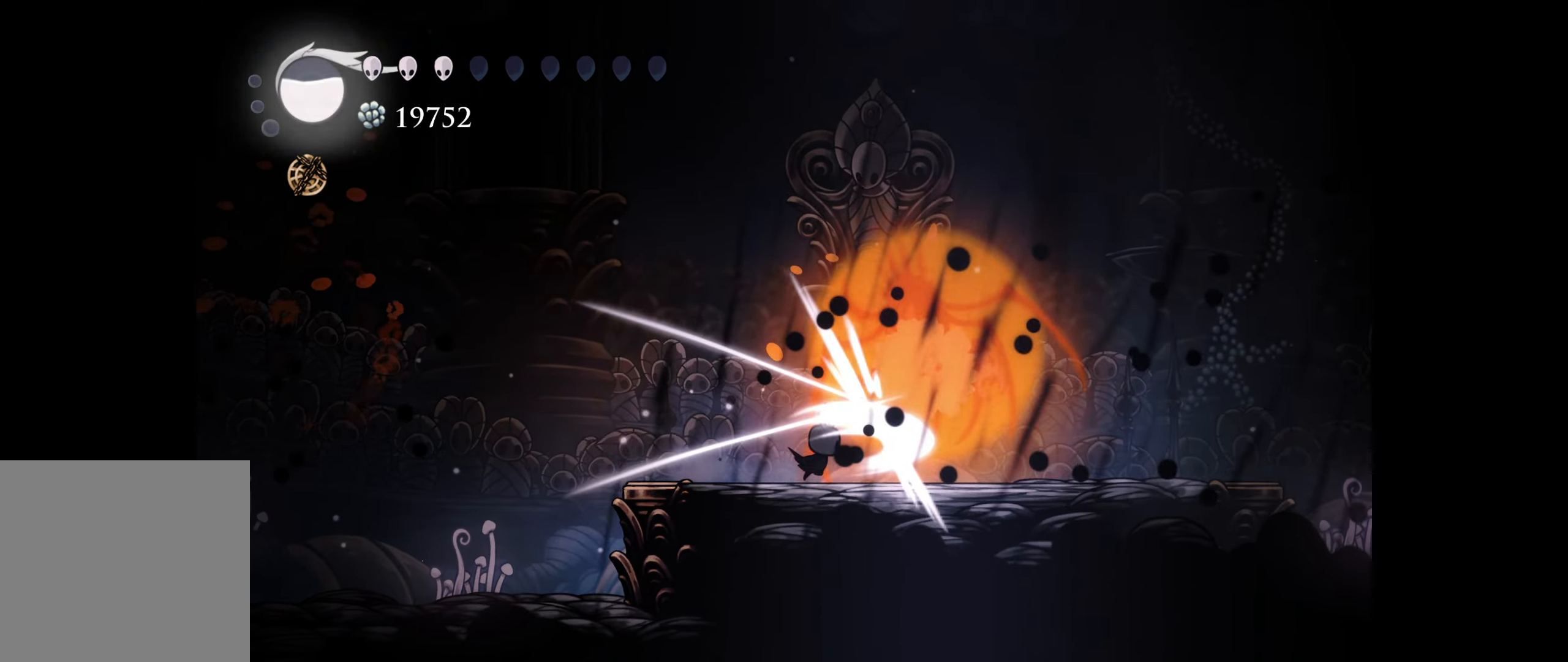
{"buttons": ["DPAD_DOWN", "DPAD_LEFT"], "right_stick": "center", "events": [[50, "DPAD_RIGHT", "down"], [200, "DPAD_RIGHT", "up"], [284, "DPAD_DOWN", "down"], [284, "DPAD_LEFT", "down"], [317, "R1", "down"], [450, "R1", "up"]]}
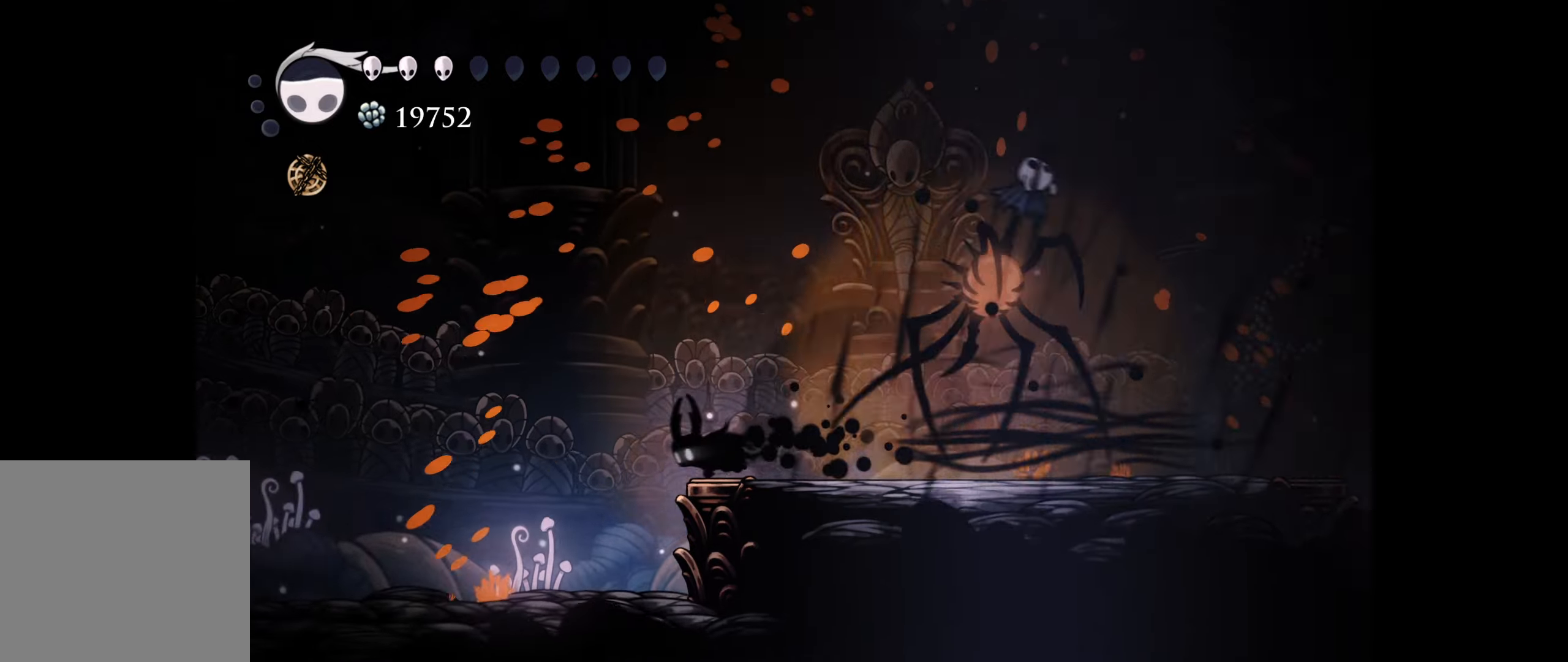
{"buttons": ["X", "DPAD_RIGHT"], "right_stick": "center", "events": [[17, "DPAD_LEFT", "up"], [100, "DPAD_DOWN", "up"], [134, "DPAD_RIGHT", "down"], [467, "X", "down"]]}
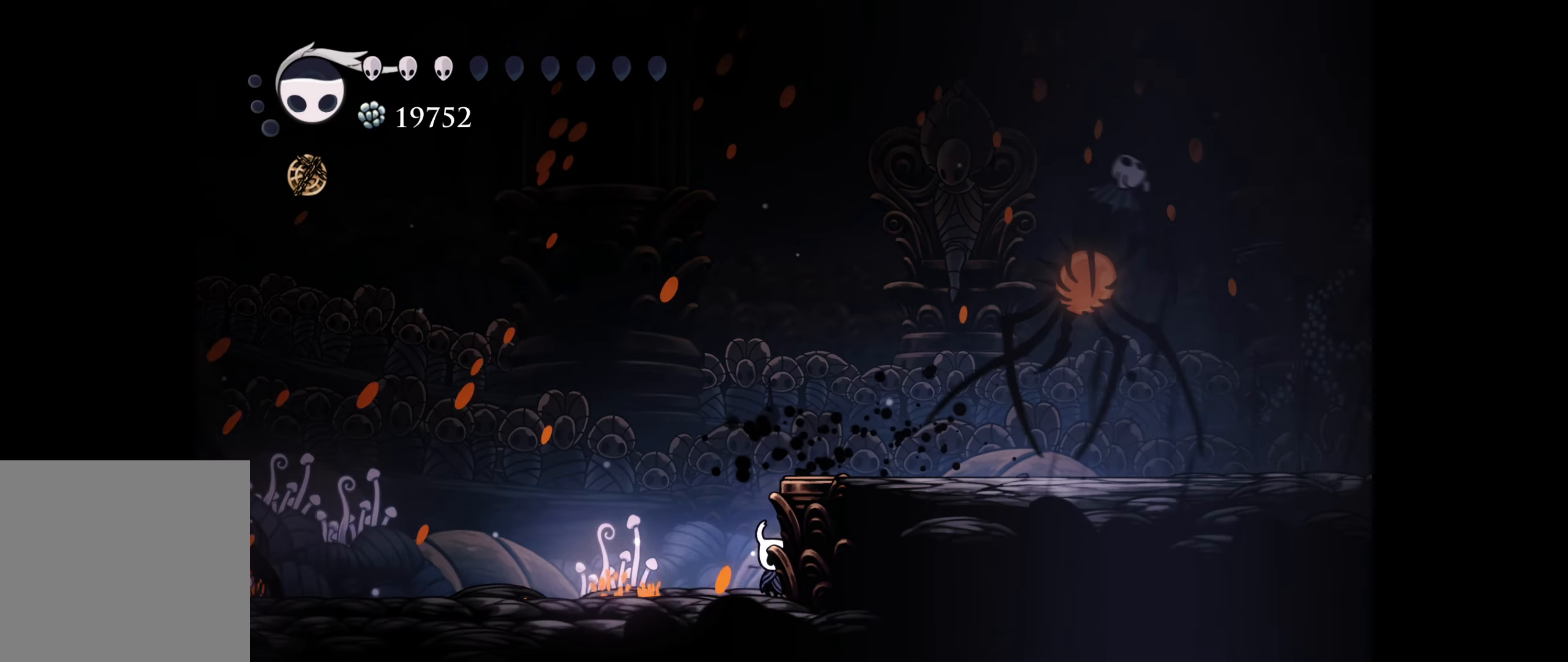
{"buttons": ["X"], "right_stick": "center", "events": [[34, "DPAD_RIGHT", "up"]]}
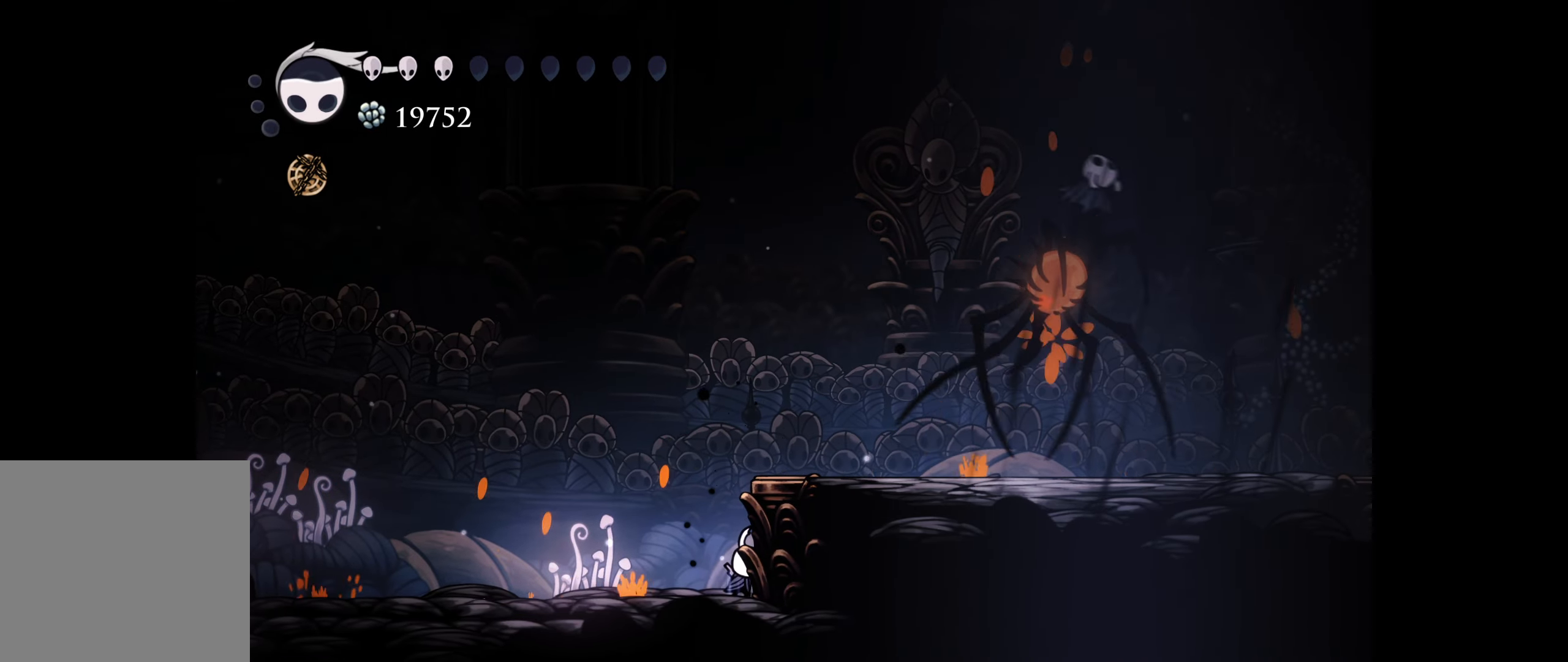
{"buttons": ["X"], "right_stick": "center", "events": []}
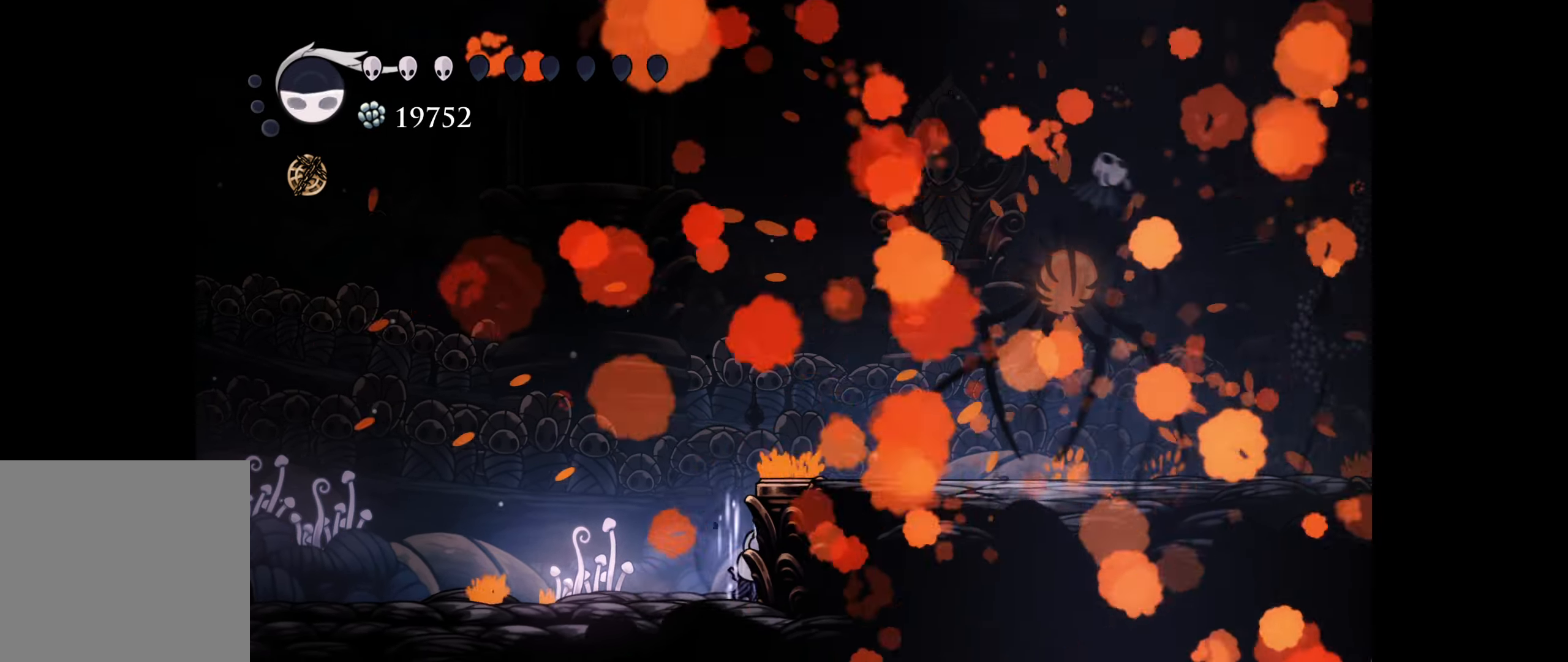
{"buttons": ["X"], "right_stick": "center", "events": []}
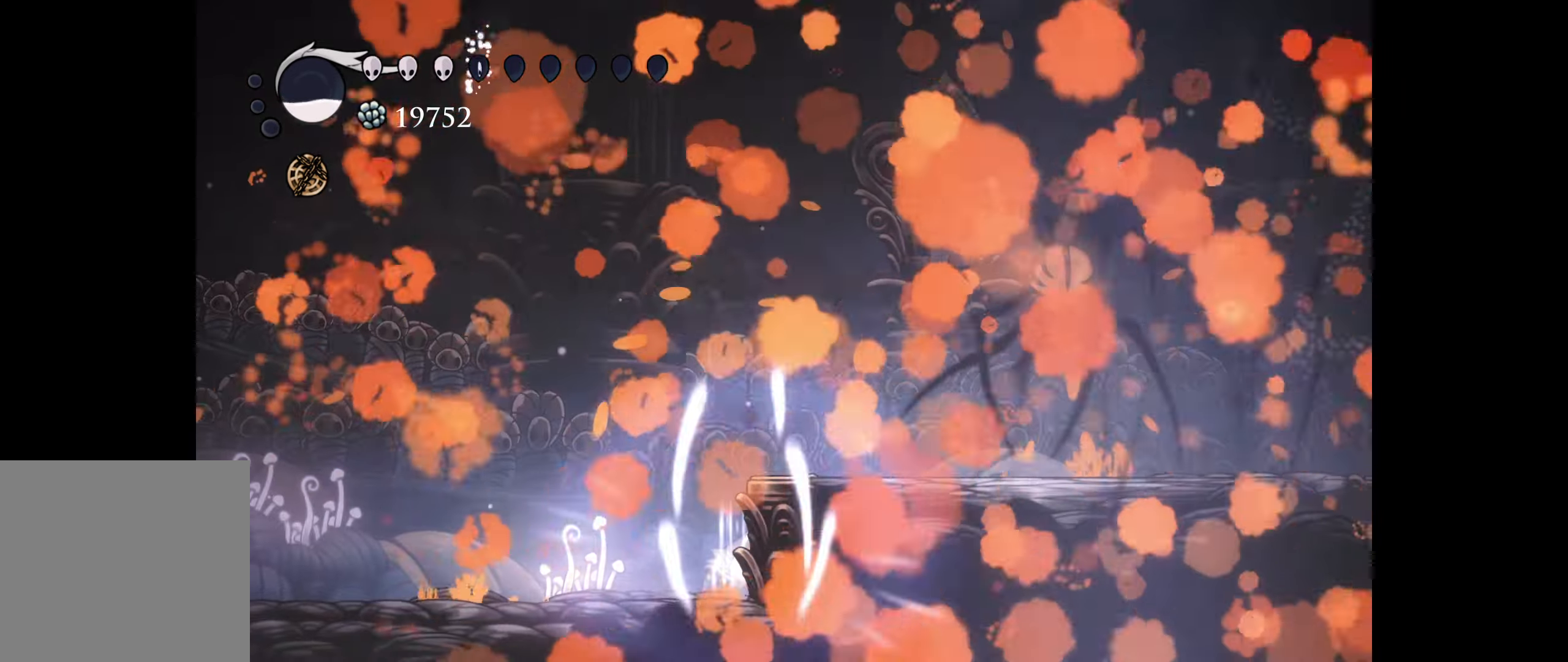
{"buttons": ["X"], "right_stick": "center", "events": []}
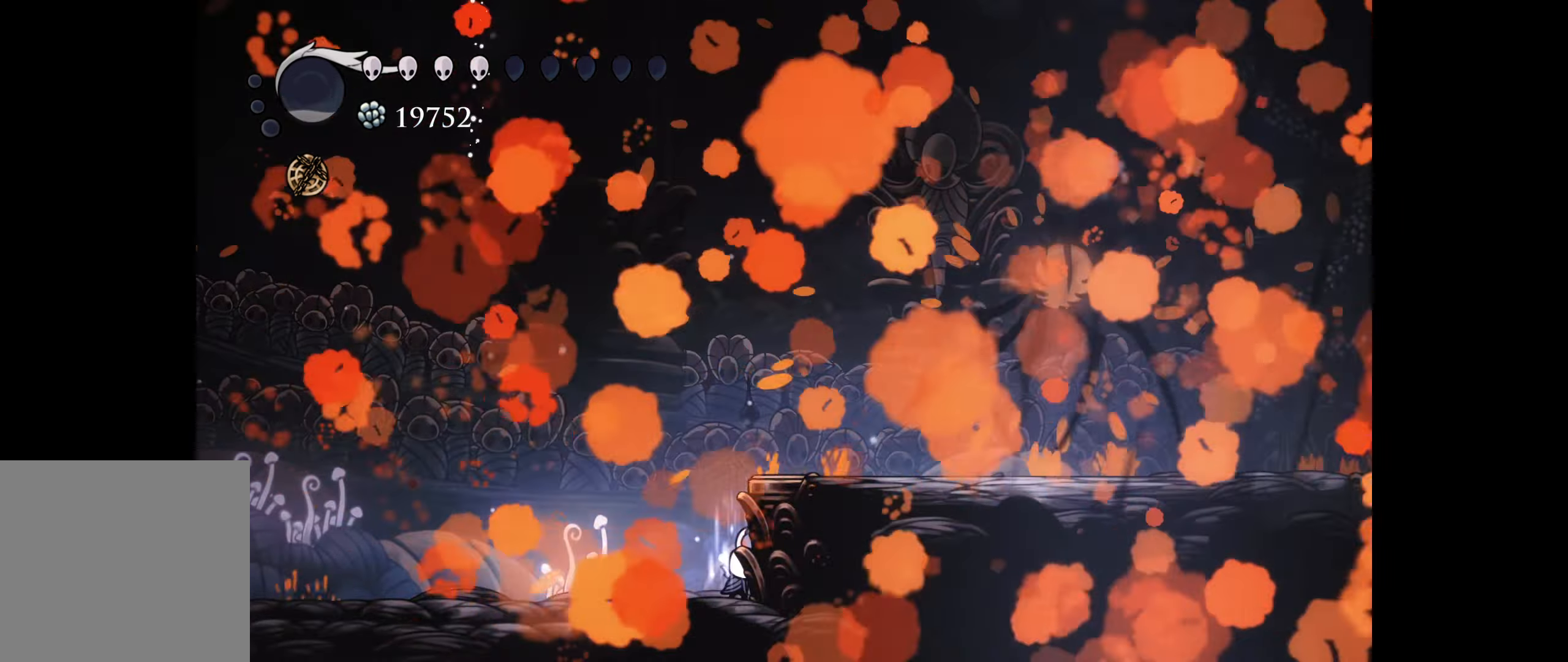
{"buttons": ["X"], "right_stick": "center", "events": []}
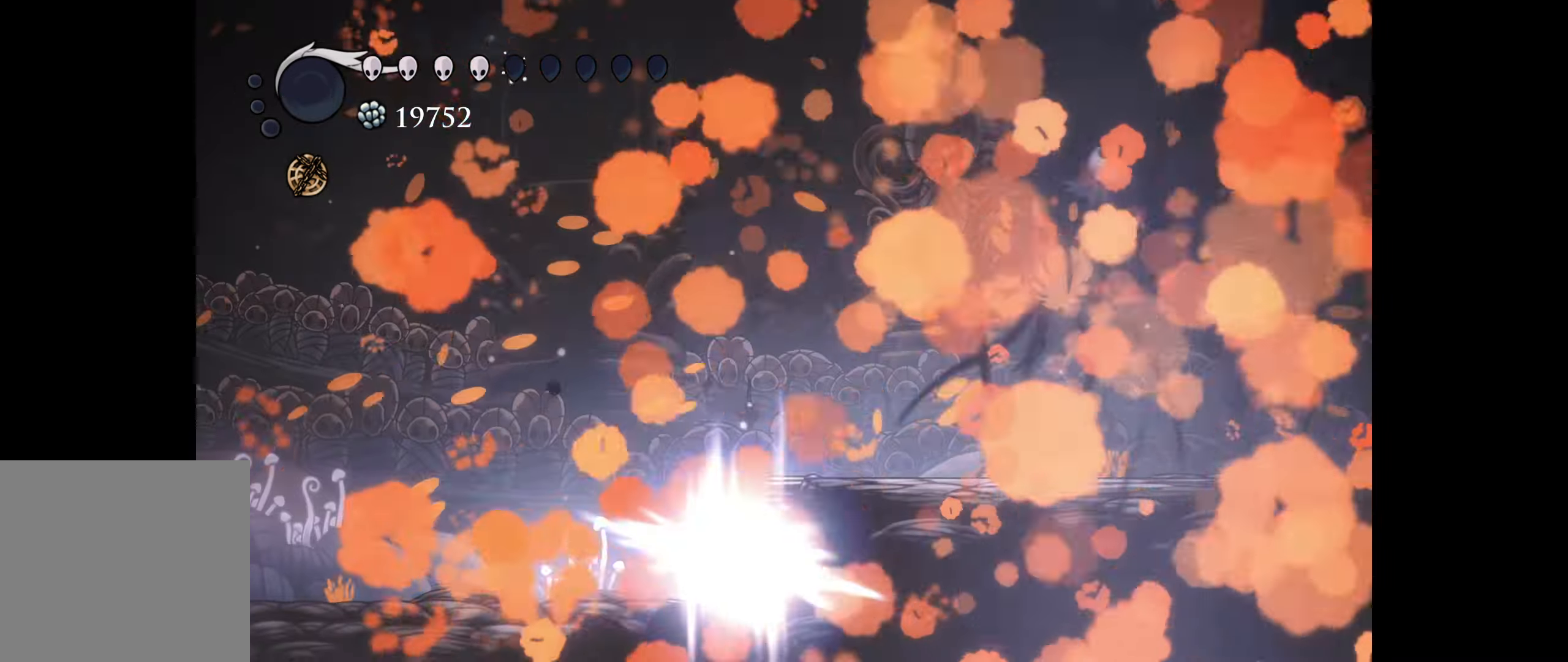
{"buttons": [], "right_stick": "center", "events": [[367, "X", "up"]]}
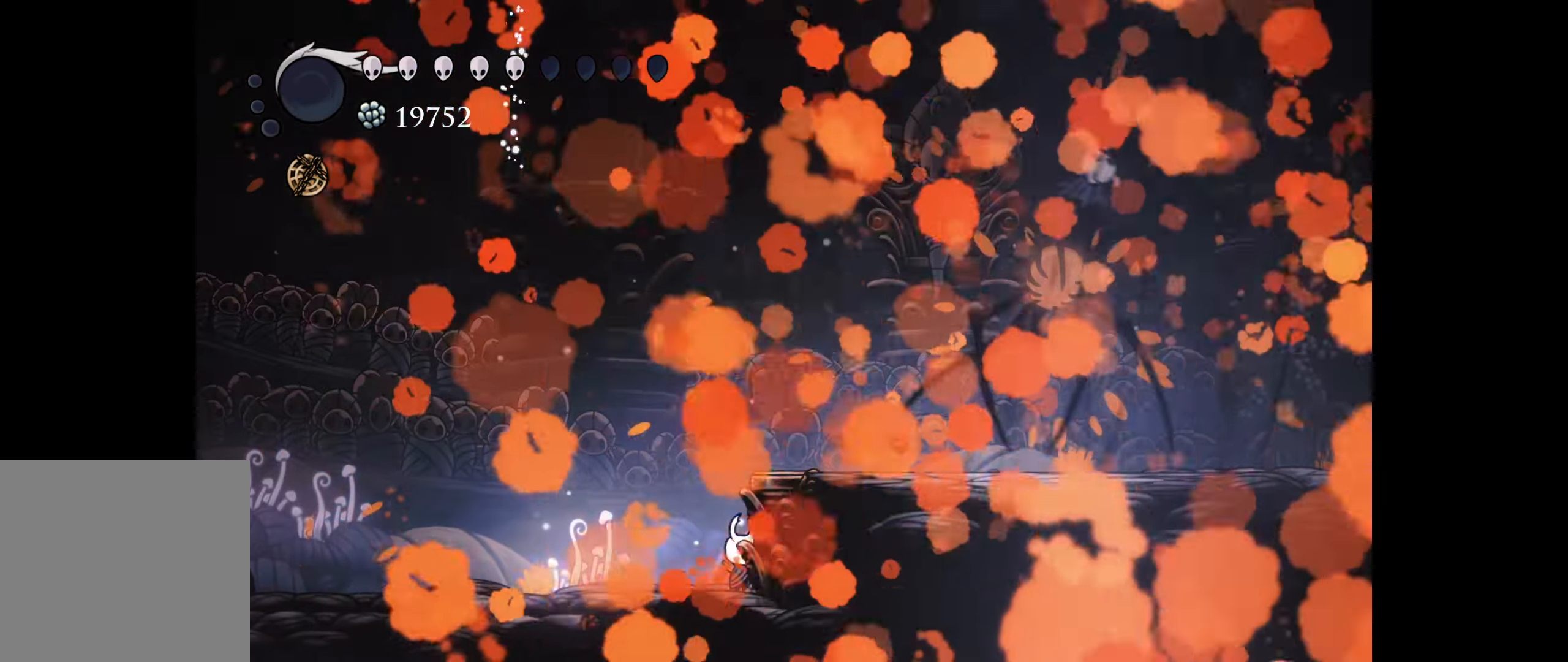
{"buttons": [], "right_stick": "center", "events": []}
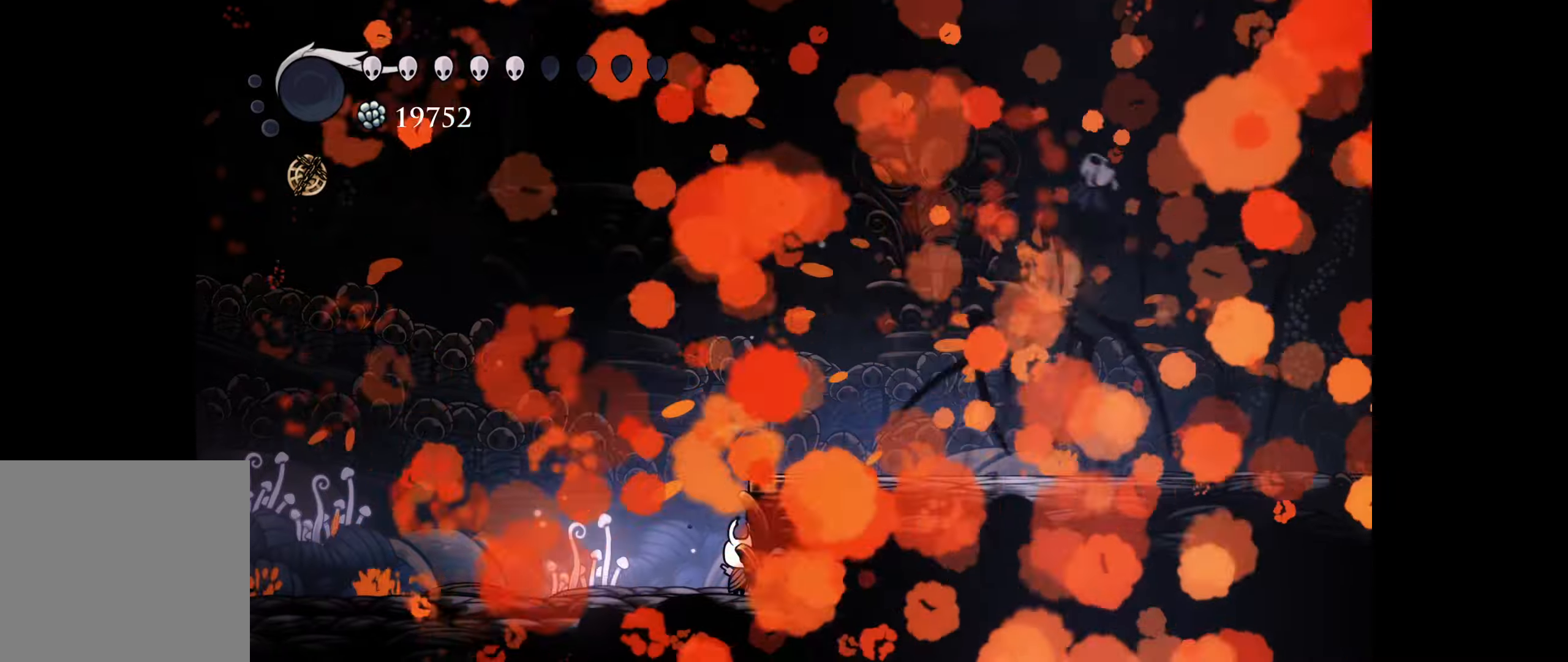
{"buttons": [], "right_stick": "center", "events": []}
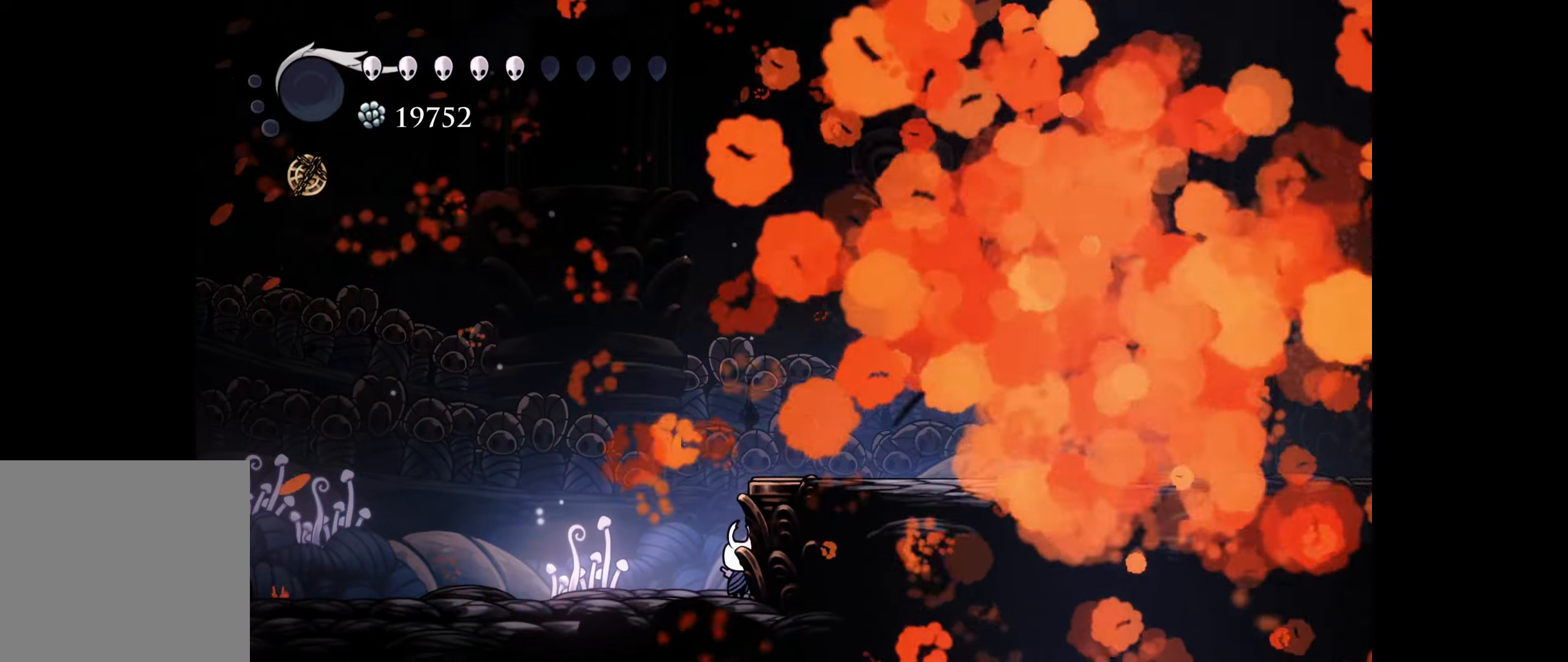
{"buttons": [], "right_stick": "center", "events": []}
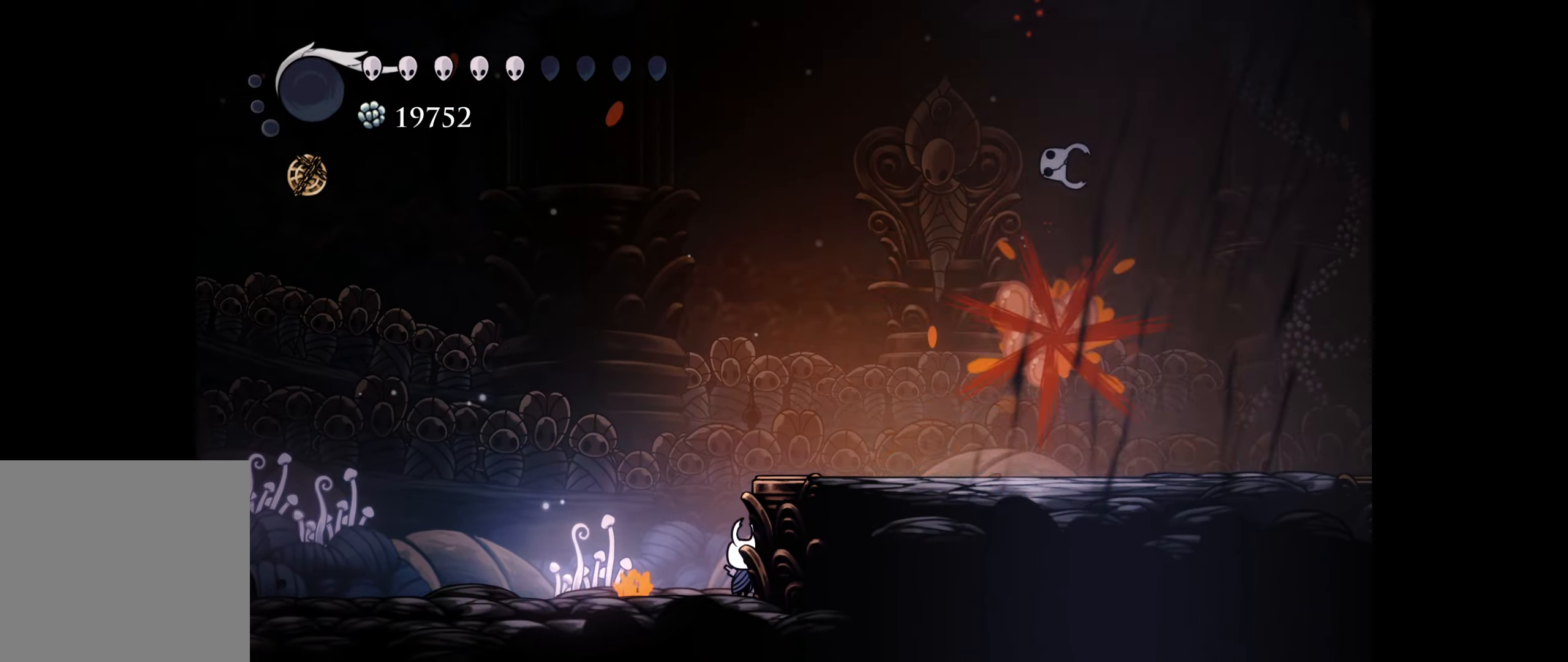
{"buttons": [], "right_stick": "center", "events": []}
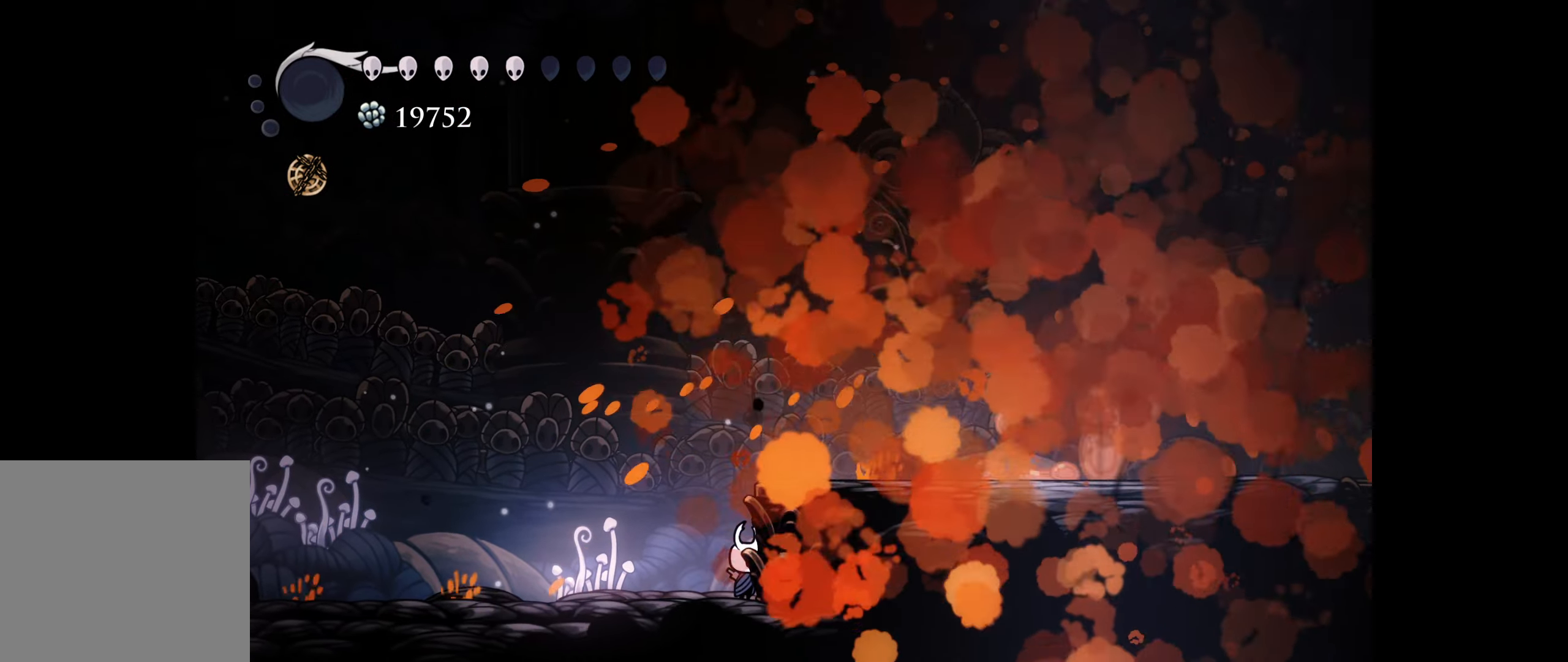
{"buttons": [], "right_stick": "center", "events": []}